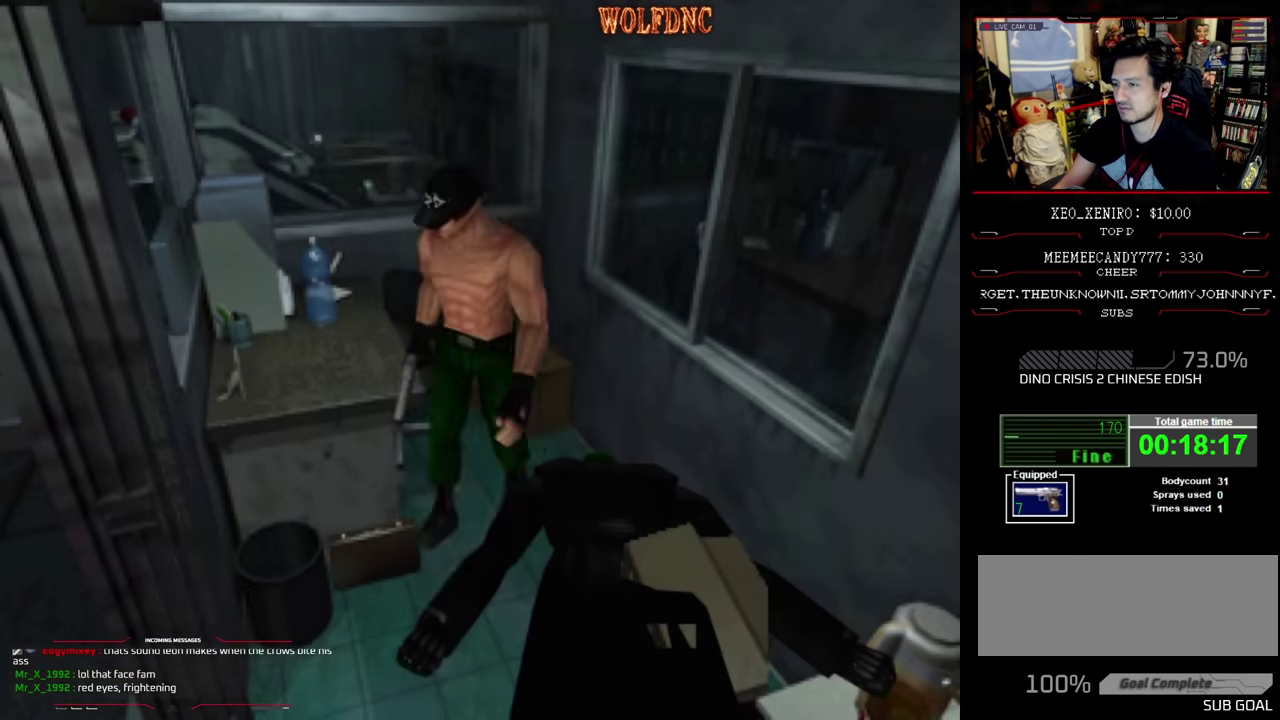
Gameplay with a controller (PlayStation layout); each line is a JSON object with the inputs held at the frame after it. "events" lists button and stick changes between this image and that frame as [ms after this image, input, new state], when the widget could be followed in between. Not read: L3 R3.
{"buttons": ["SQUARE", "DPAD_UP", "DPAD_RIGHT"], "events": [[217, "DPAD_RIGHT", "down"], [350, "DPAD_RIGHT", "up"], [450, "DPAD_RIGHT", "down"]]}
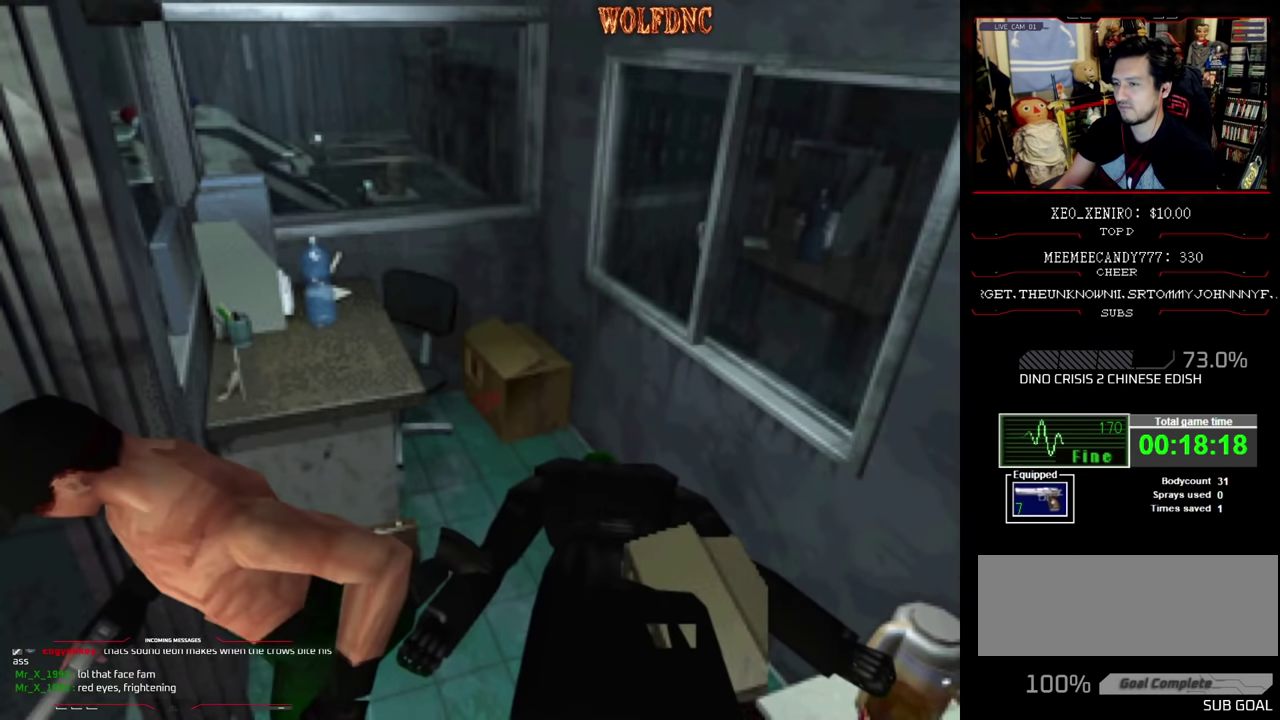
{"buttons": ["SQUARE", "DPAD_UP"], "events": [[50, "DPAD_RIGHT", "up"], [183, "DPAD_RIGHT", "down"], [367, "DPAD_RIGHT", "up"]]}
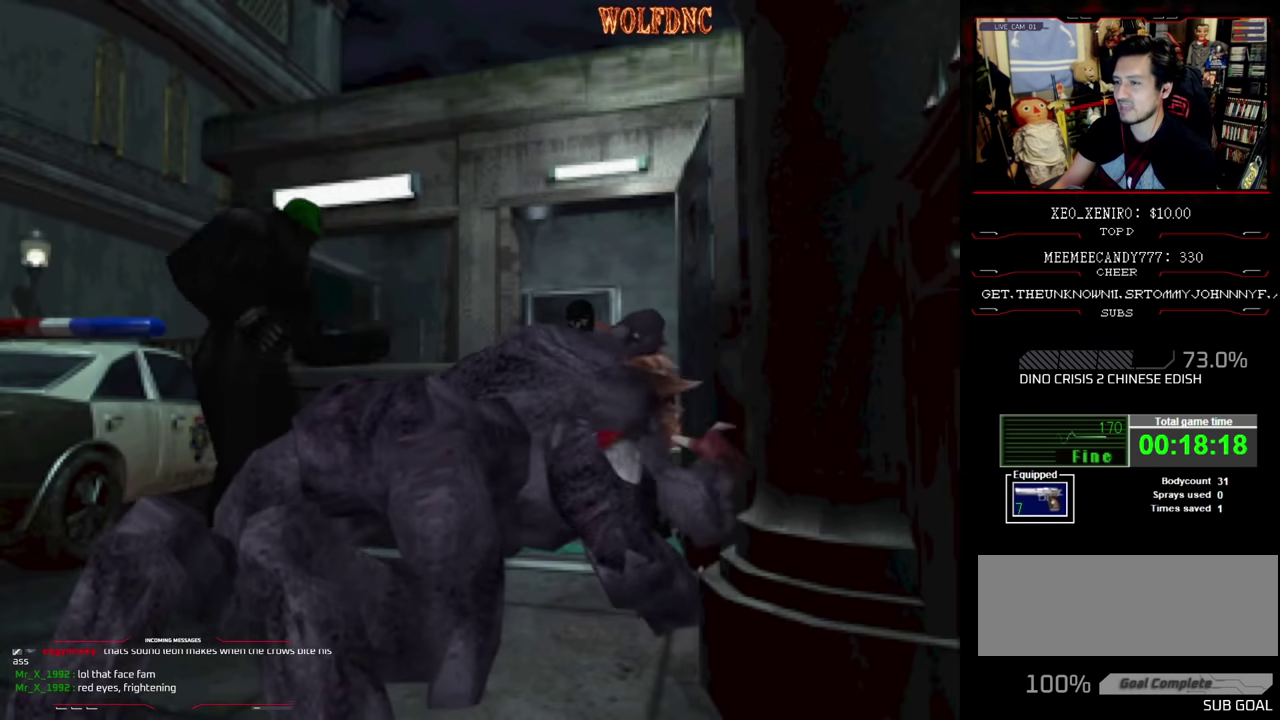
{"buttons": ["SQUARE", "DPAD_UP"], "events": [[100, "DPAD_RIGHT", "down"], [483, "DPAD_RIGHT", "up"]]}
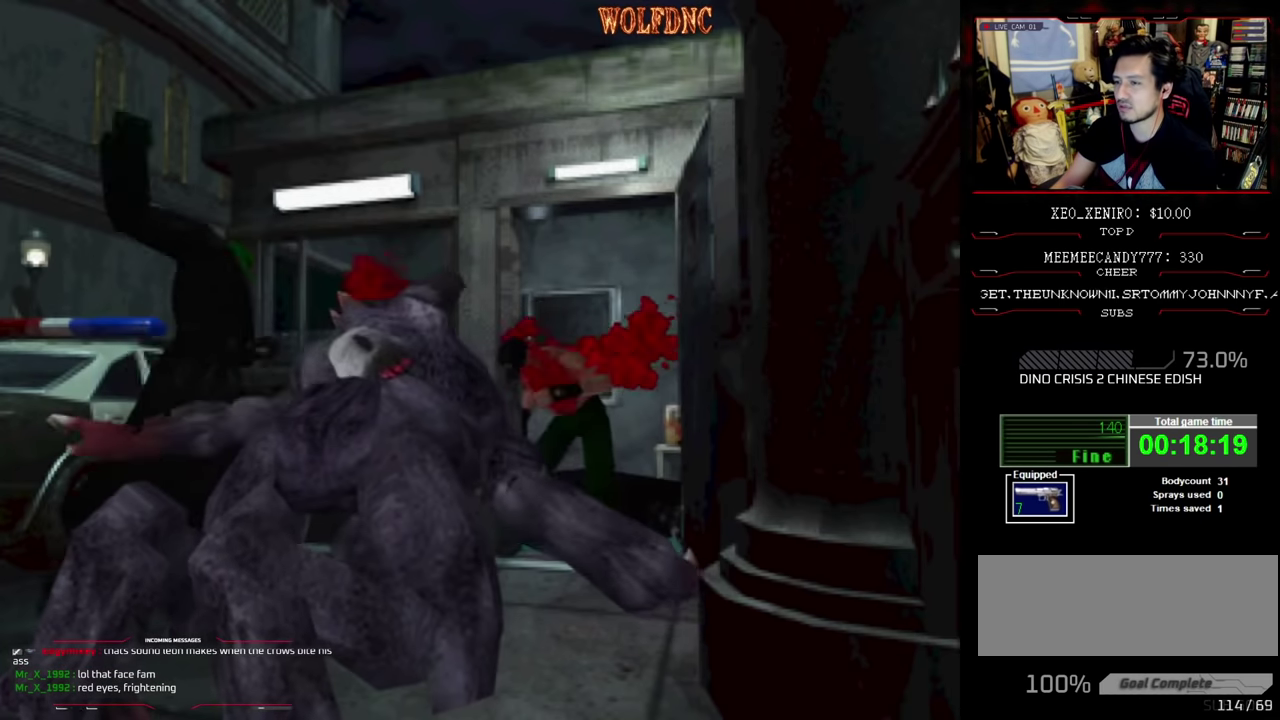
{"buttons": ["SQUARE", "DPAD_UP"], "events": [[67, "DPAD_LEFT", "down"], [317, "DPAD_LEFT", "up"]]}
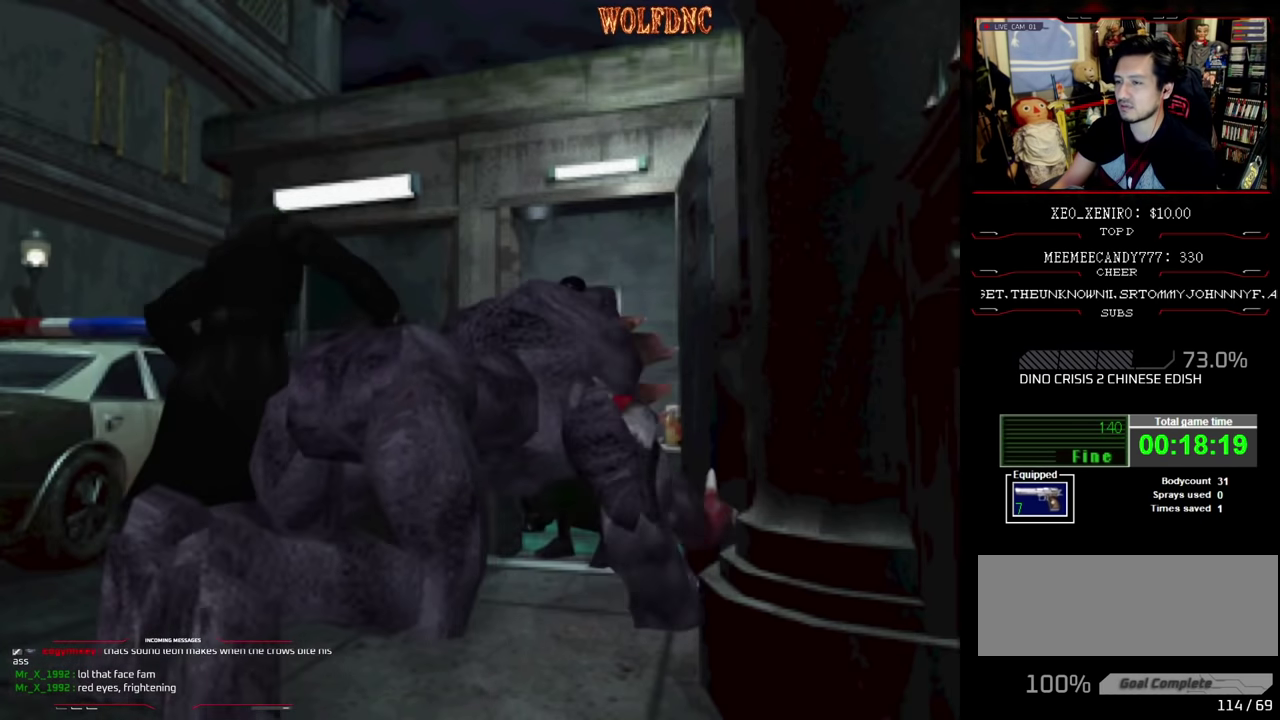
{"buttons": ["SQUARE", "DPAD_UP"], "events": [[50, "DPAD_LEFT", "down"], [417, "DPAD_LEFT", "up"]]}
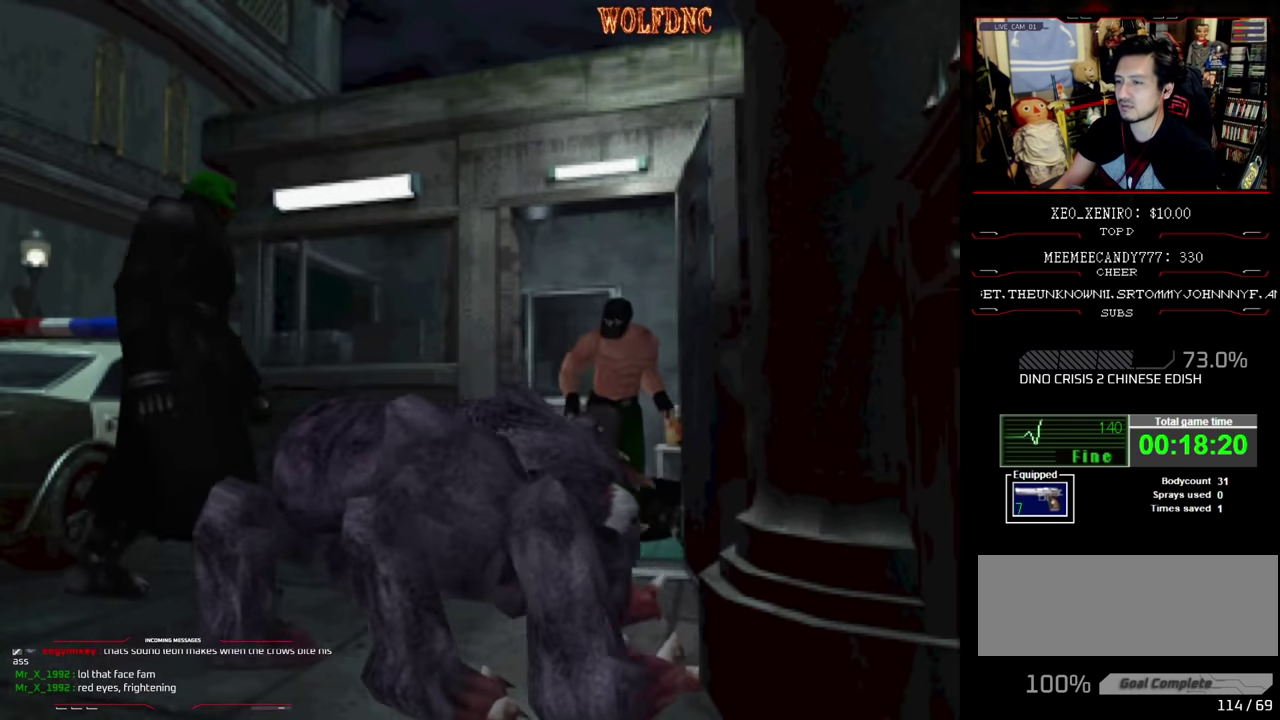
{"buttons": ["SQUARE", "DPAD_UP", "DPAD_RIGHT"], "events": [[200, "DPAD_RIGHT", "down"], [300, "DPAD_RIGHT", "up"], [383, "DPAD_RIGHT", "down"]]}
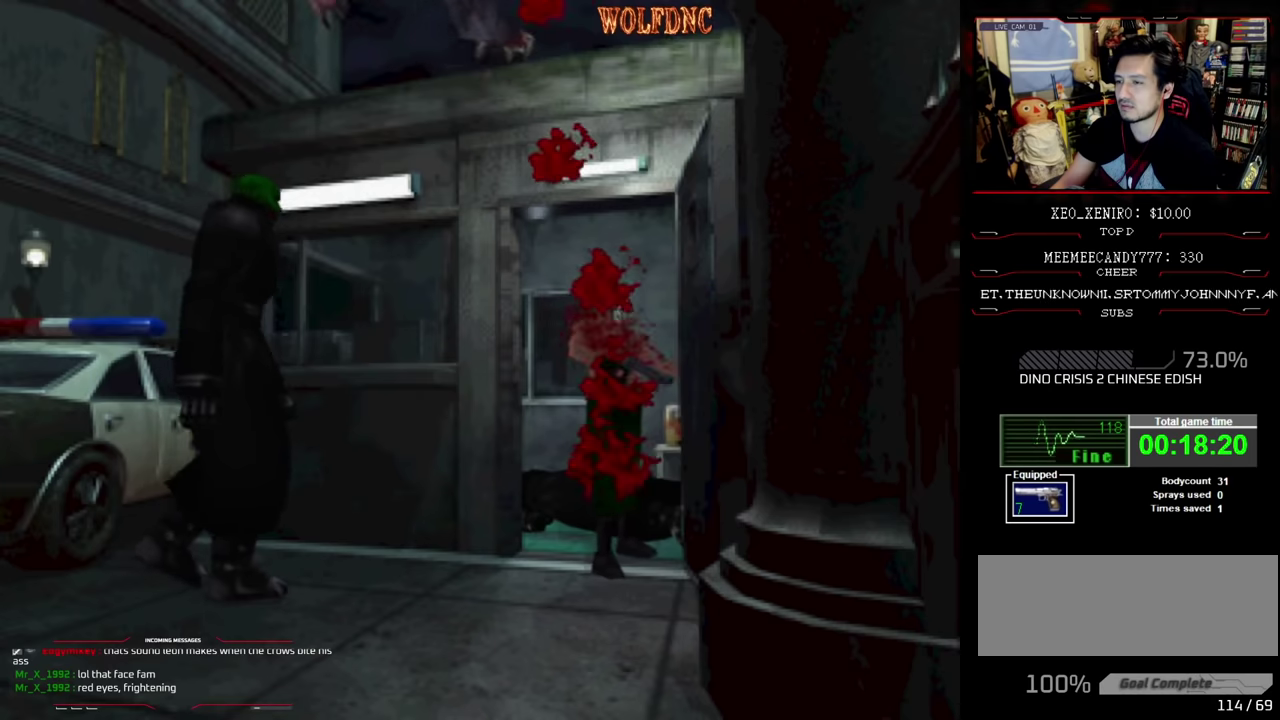
{"buttons": ["SQUARE", "DPAD_UP", "DPAD_RIGHT"], "events": [[83, "DPAD_RIGHT", "up"], [217, "DPAD_RIGHT", "down"]]}
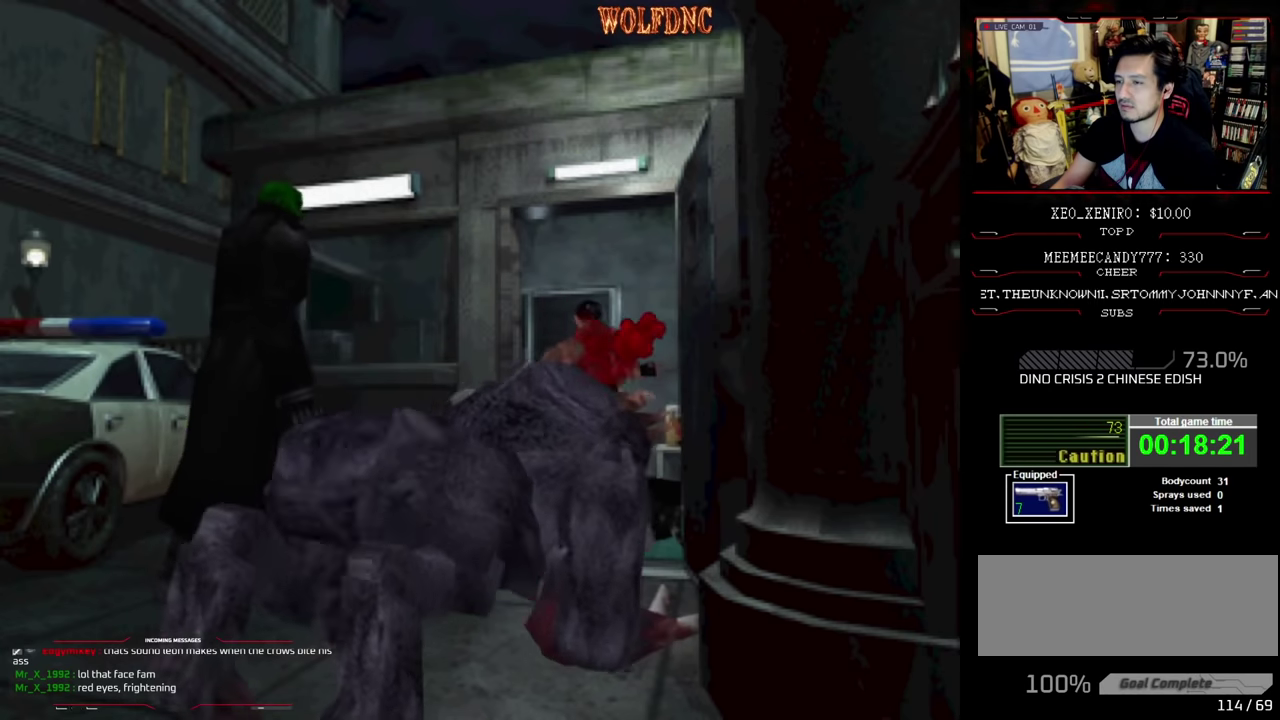
{"buttons": ["SQUARE", "DPAD_UP", "DPAD_RIGHT"], "events": [[183, "DPAD_RIGHT", "up"], [367, "DPAD_RIGHT", "down"]]}
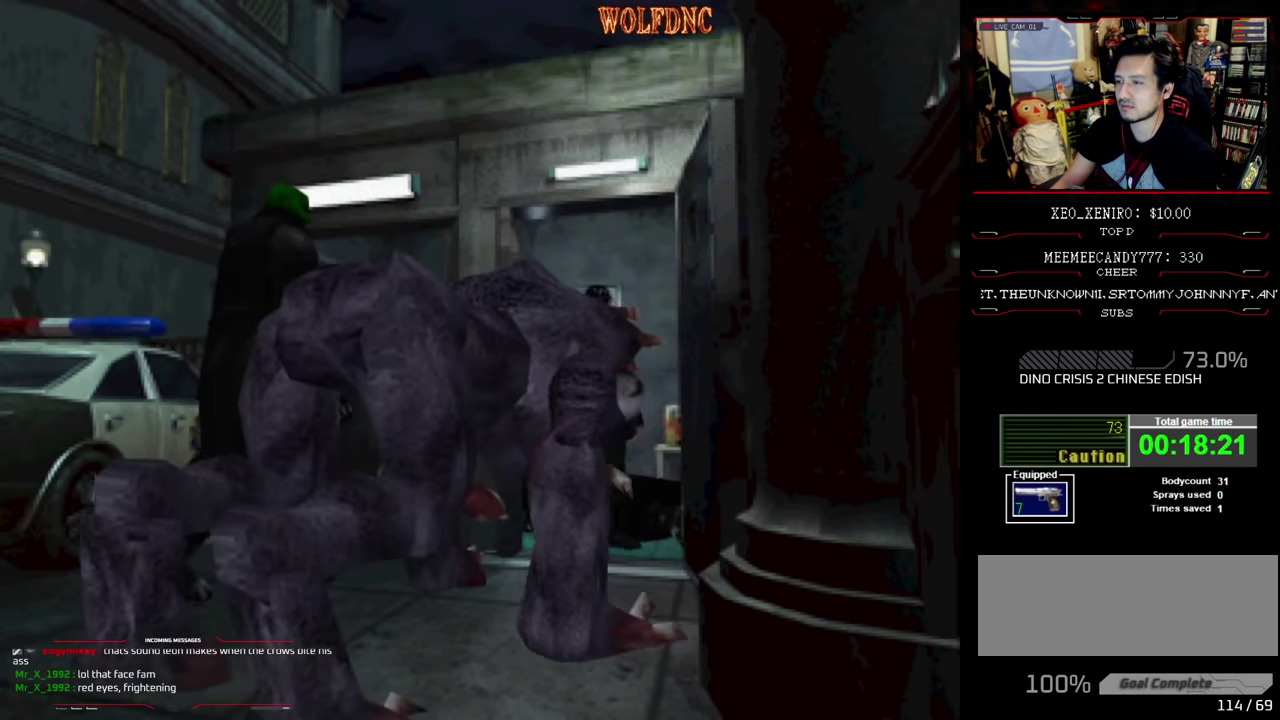
{"buttons": ["SQUARE", "DPAD_UP"], "events": [[300, "DPAD_RIGHT", "up"]]}
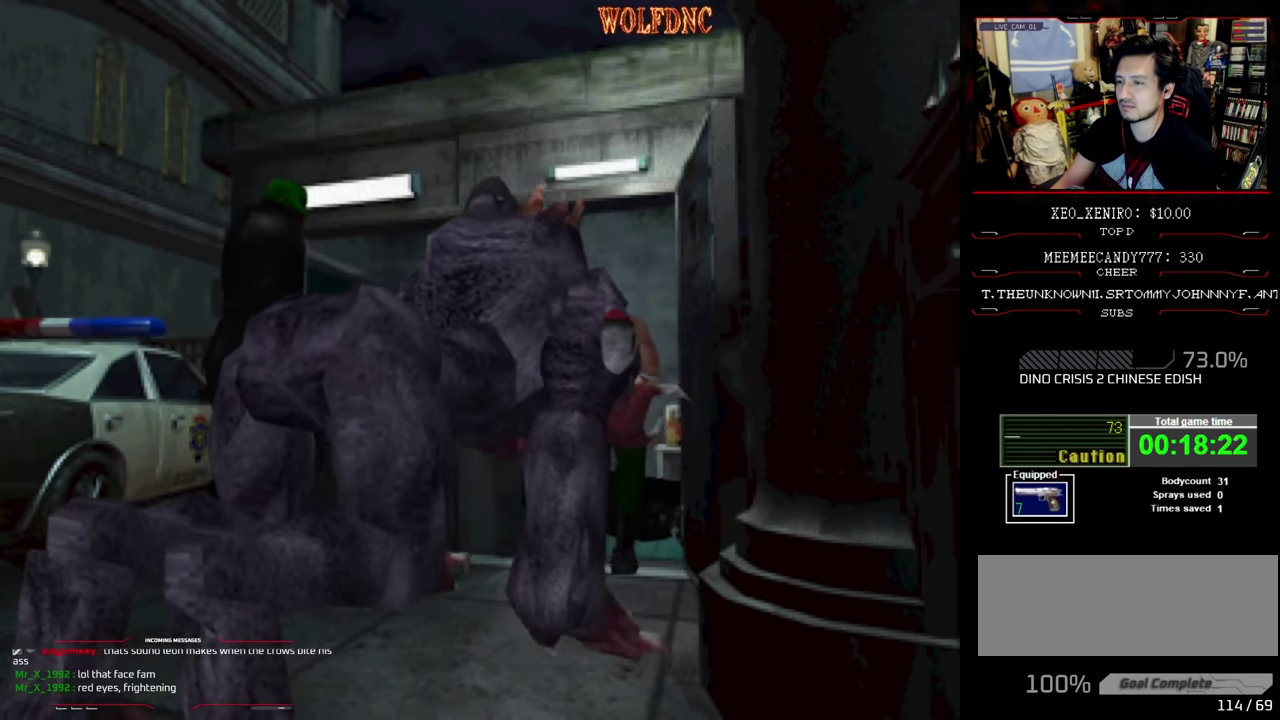
{"buttons": ["SQUARE", "DPAD_UP"], "events": []}
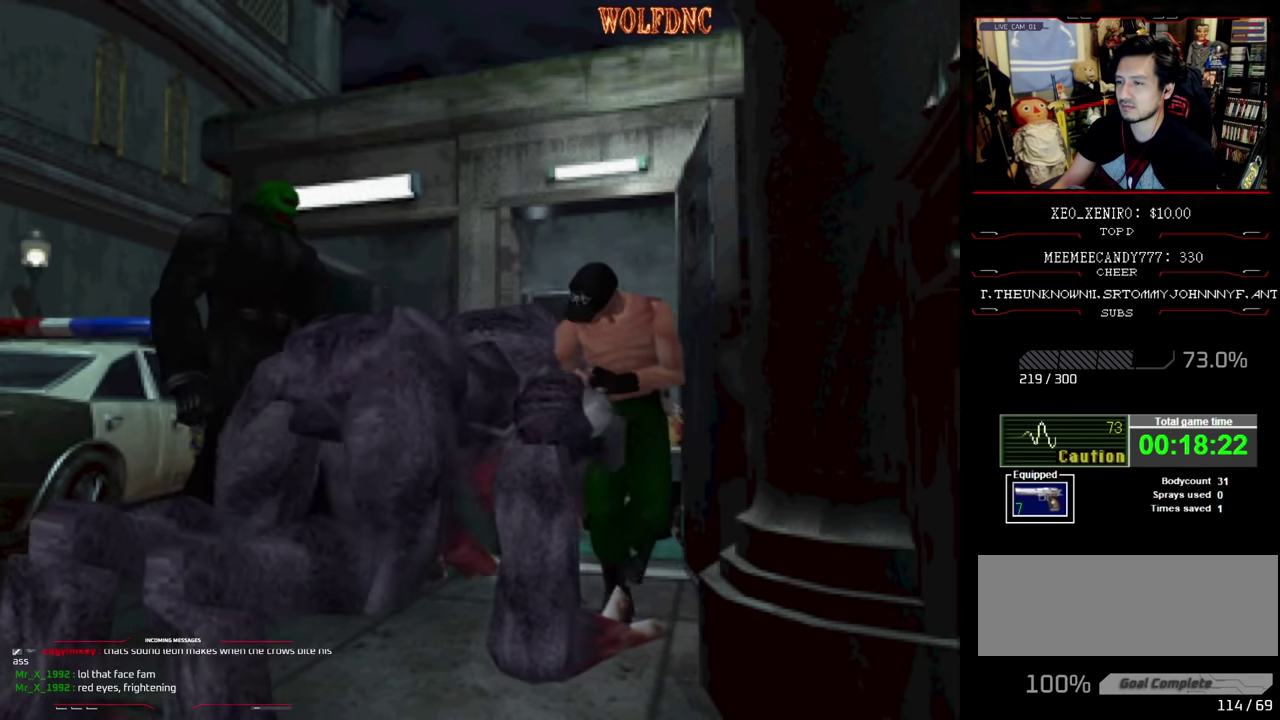
{"buttons": ["SQUARE", "DPAD_UP"], "events": [[83, "DPAD_LEFT", "down"], [183, "DPAD_LEFT", "up"], [283, "DPAD_RIGHT", "down"], [417, "DPAD_RIGHT", "up"]]}
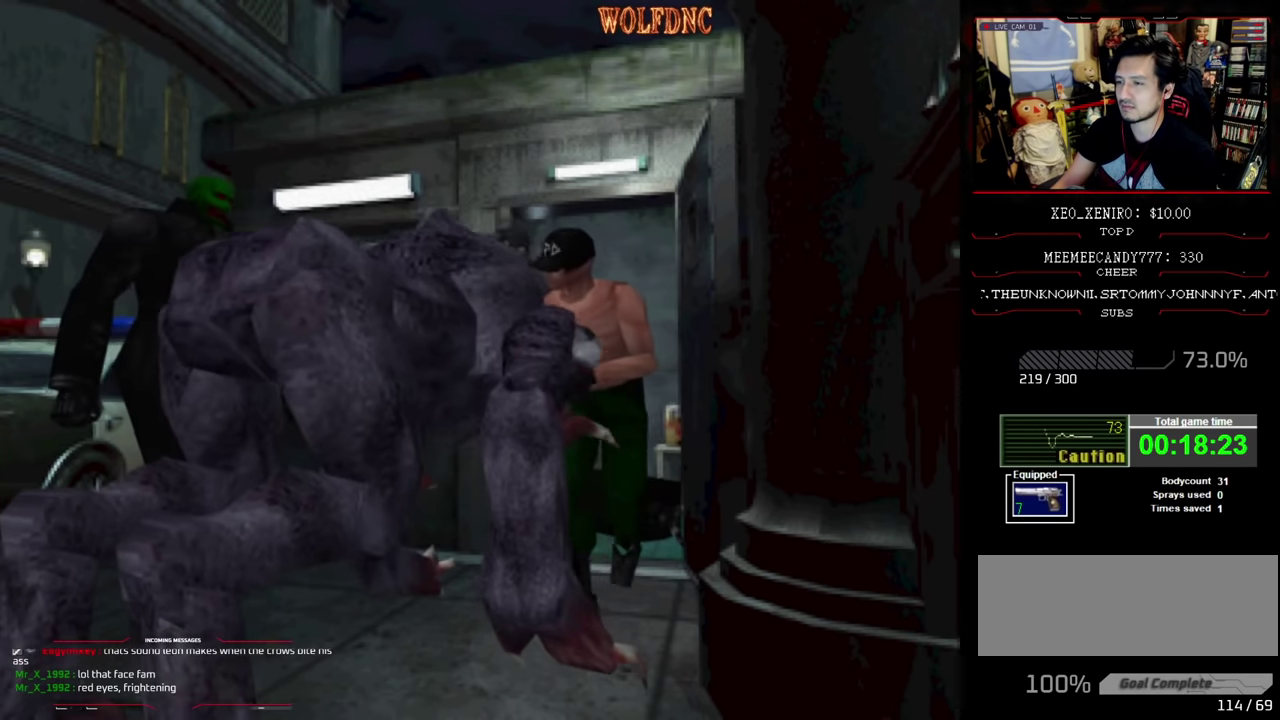
{"buttons": ["SQUARE", "DPAD_UP"], "events": [[50, "DPAD_RIGHT", "down"], [150, "DPAD_RIGHT", "up"]]}
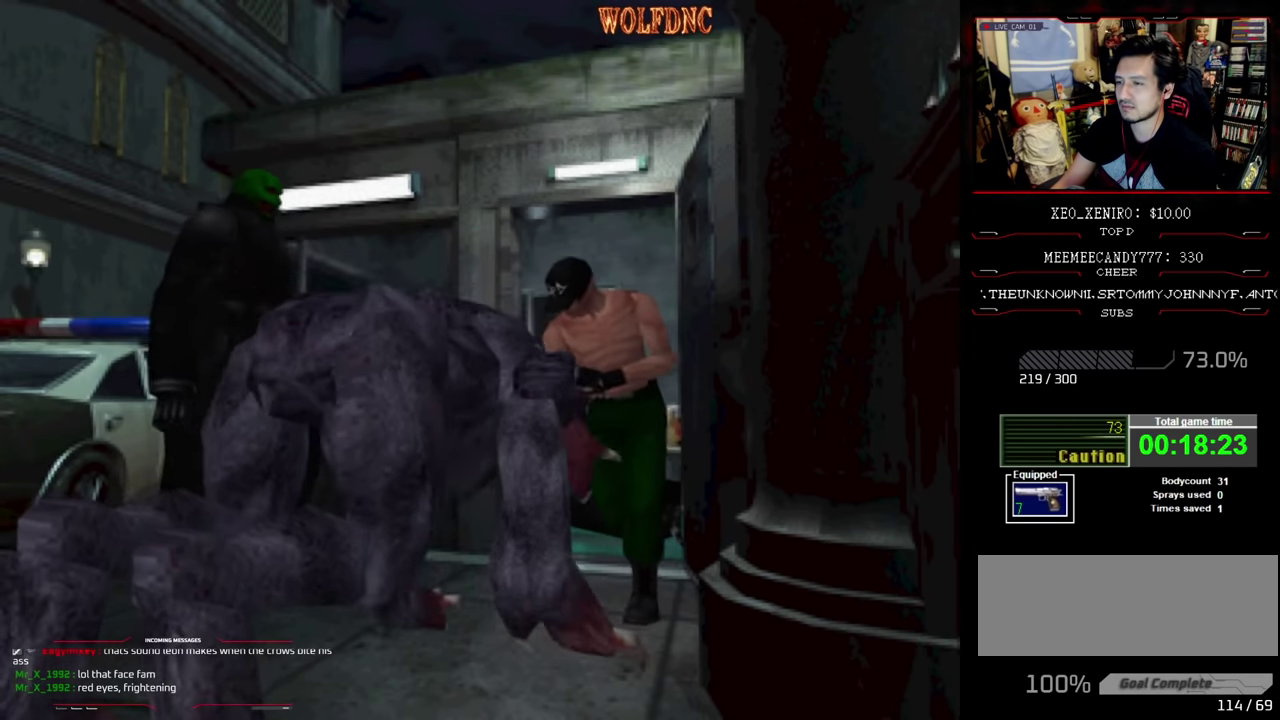
{"buttons": ["SQUARE", "DPAD_UP"], "events": []}
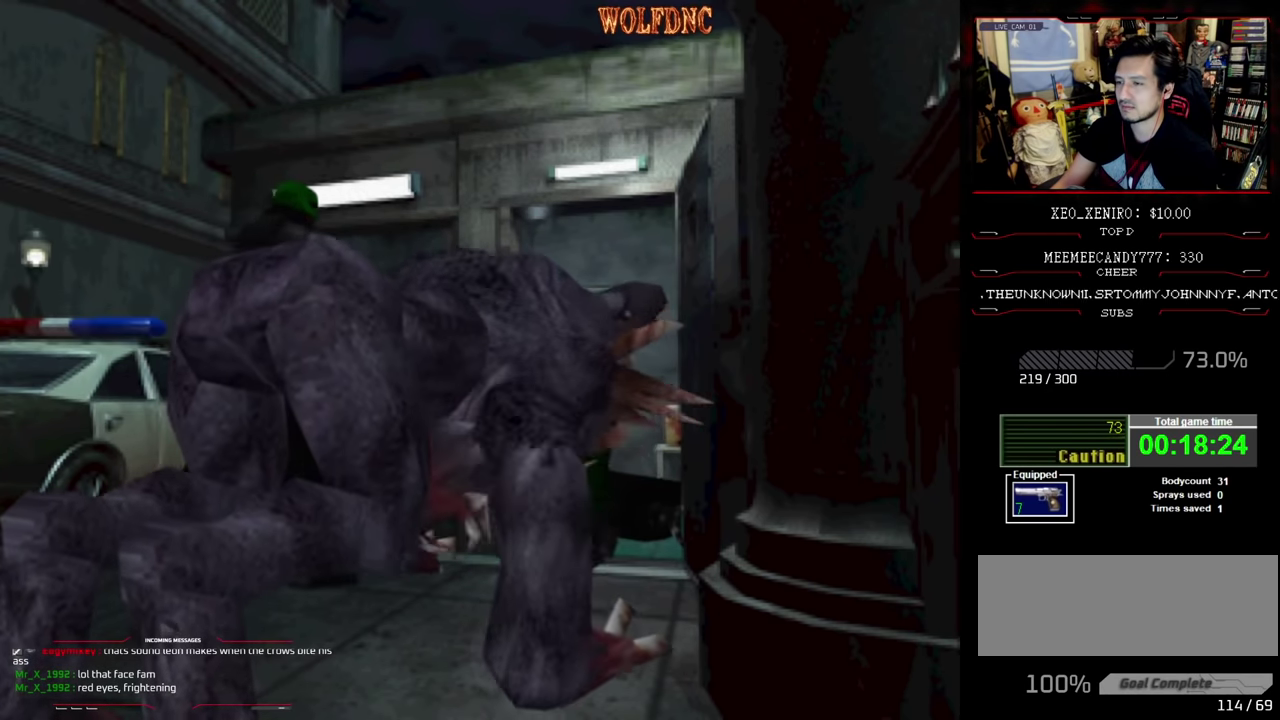
{"buttons": ["SQUARE", "DPAD_UP"], "events": [[133, "DPAD_LEFT", "down"], [233, "DPAD_LEFT", "up"]]}
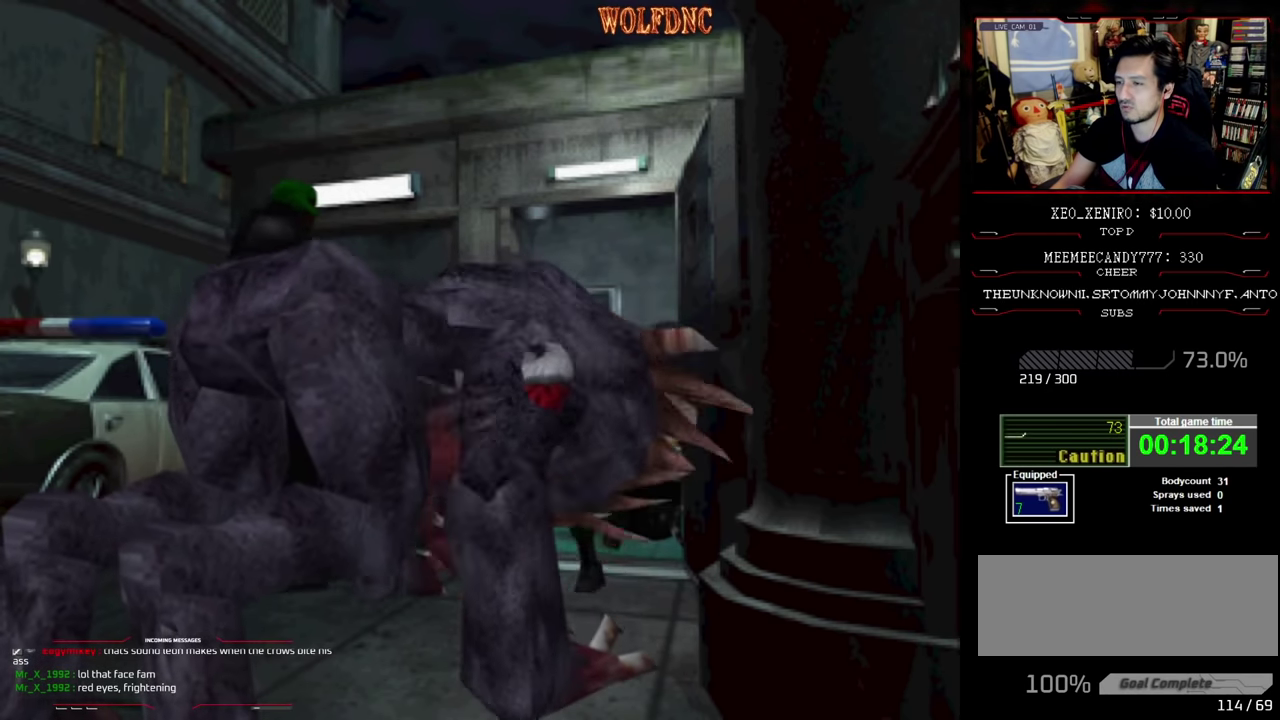
{"buttons": ["SQUARE", "DPAD_UP"], "events": []}
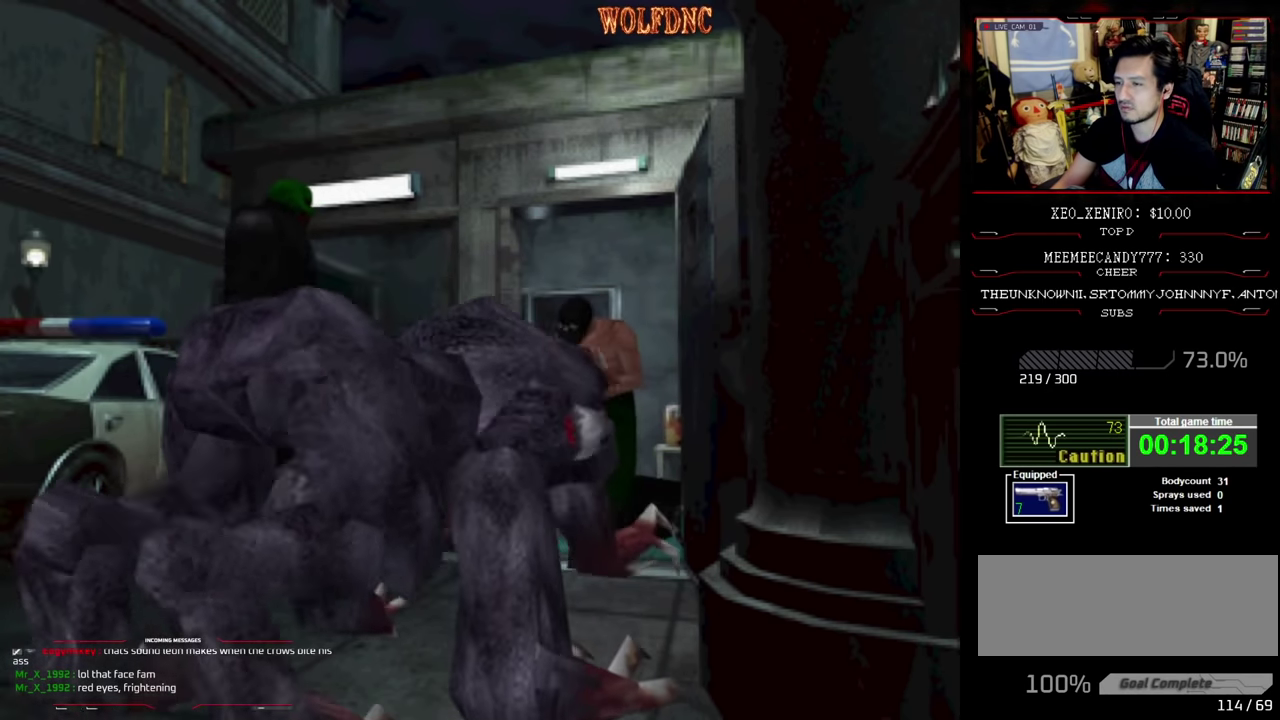
{"buttons": ["SQUARE", "DPAD_UP"], "events": []}
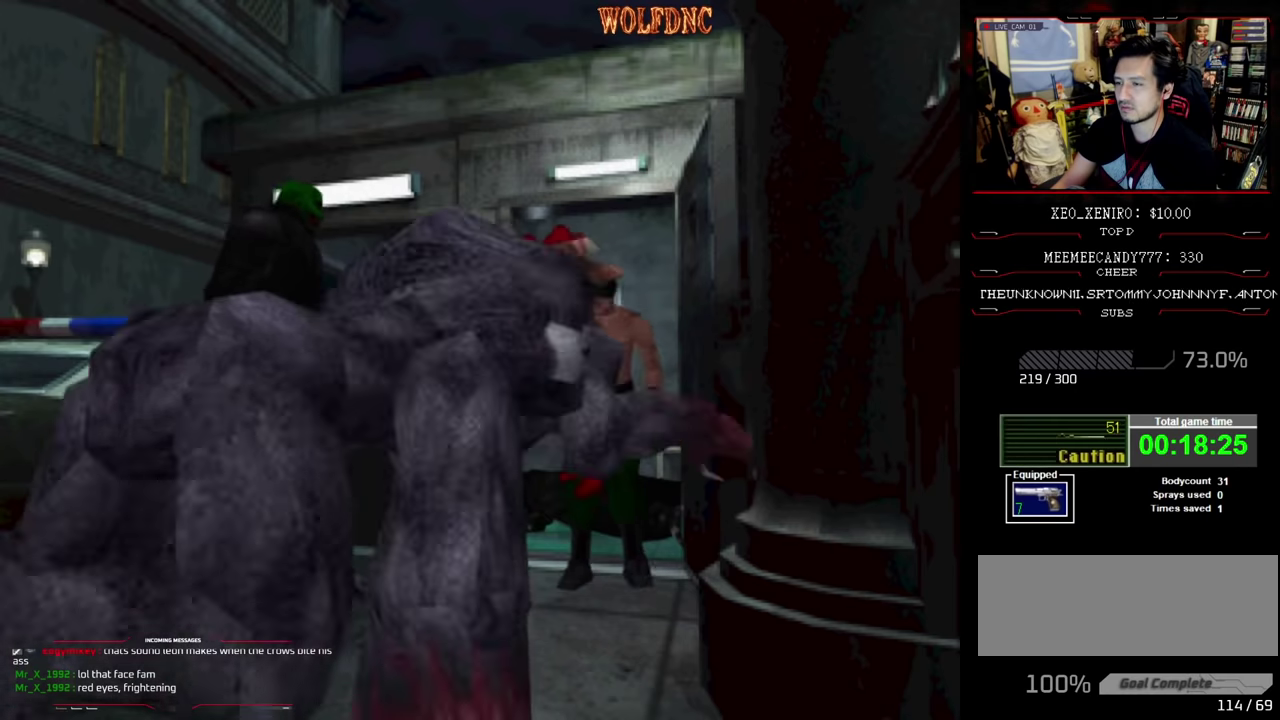
{"buttons": ["SQUARE", "DPAD_UP"], "events": [[233, "DPAD_LEFT", "down"], [367, "DPAD_LEFT", "up"]]}
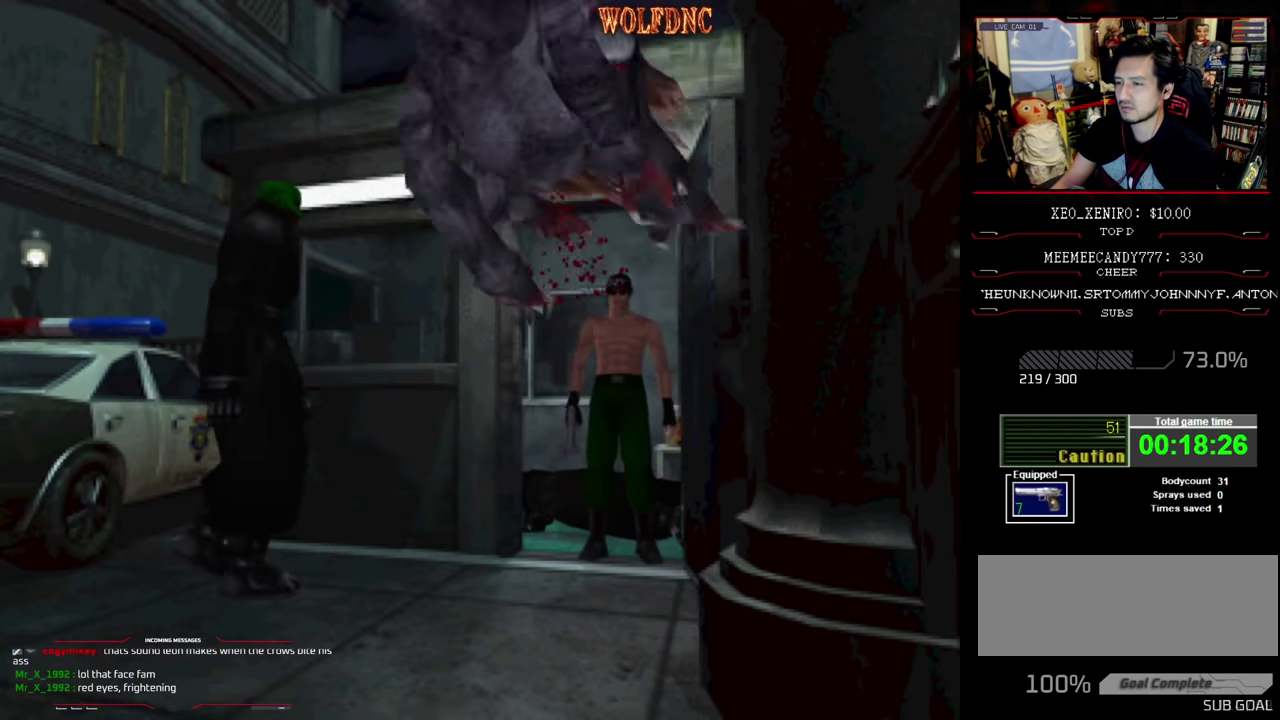
{"buttons": ["SQUARE", "DPAD_UP"], "events": [[300, "DPAD_RIGHT", "down"], [383, "DPAD_RIGHT", "up"]]}
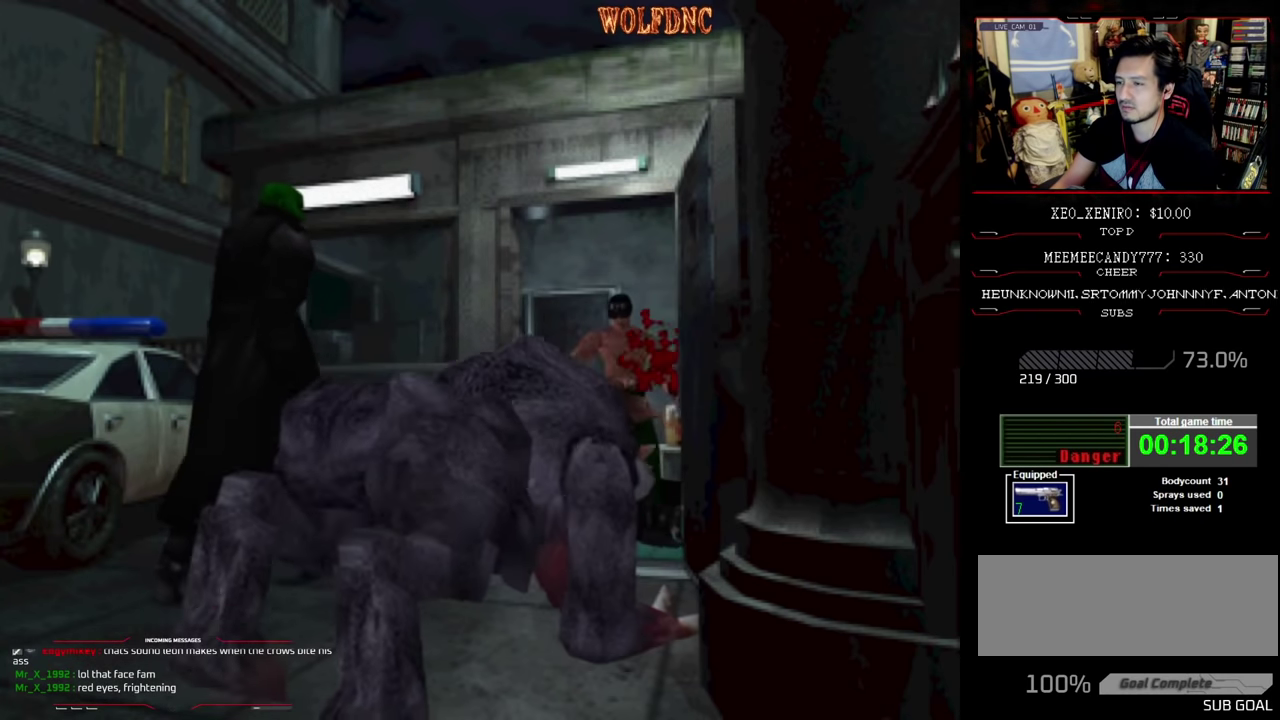
{"buttons": ["SQUARE", "DPAD_UP"], "events": []}
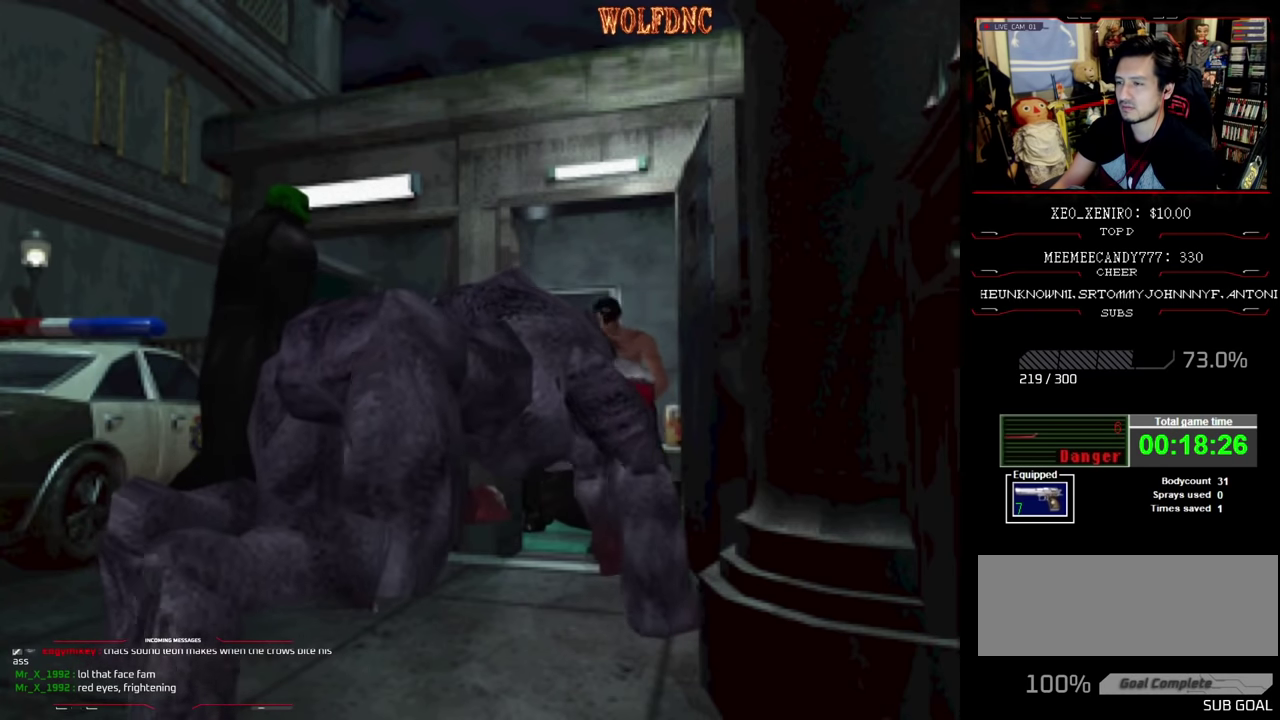
{"buttons": ["SQUARE", "DPAD_UP"], "events": []}
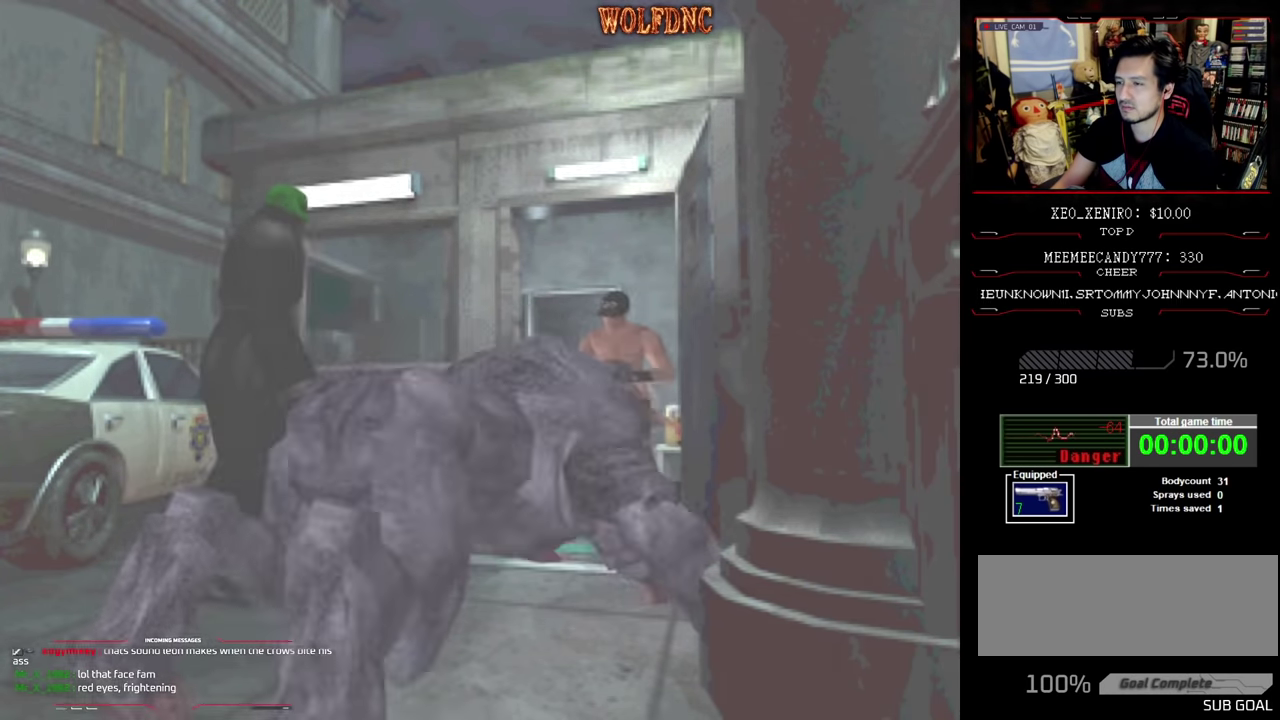
{"buttons": ["CROSS"], "events": [[17, "DPAD_UP", "up"], [17, "SQUARE", "up"], [383, "CROSS", "down"]]}
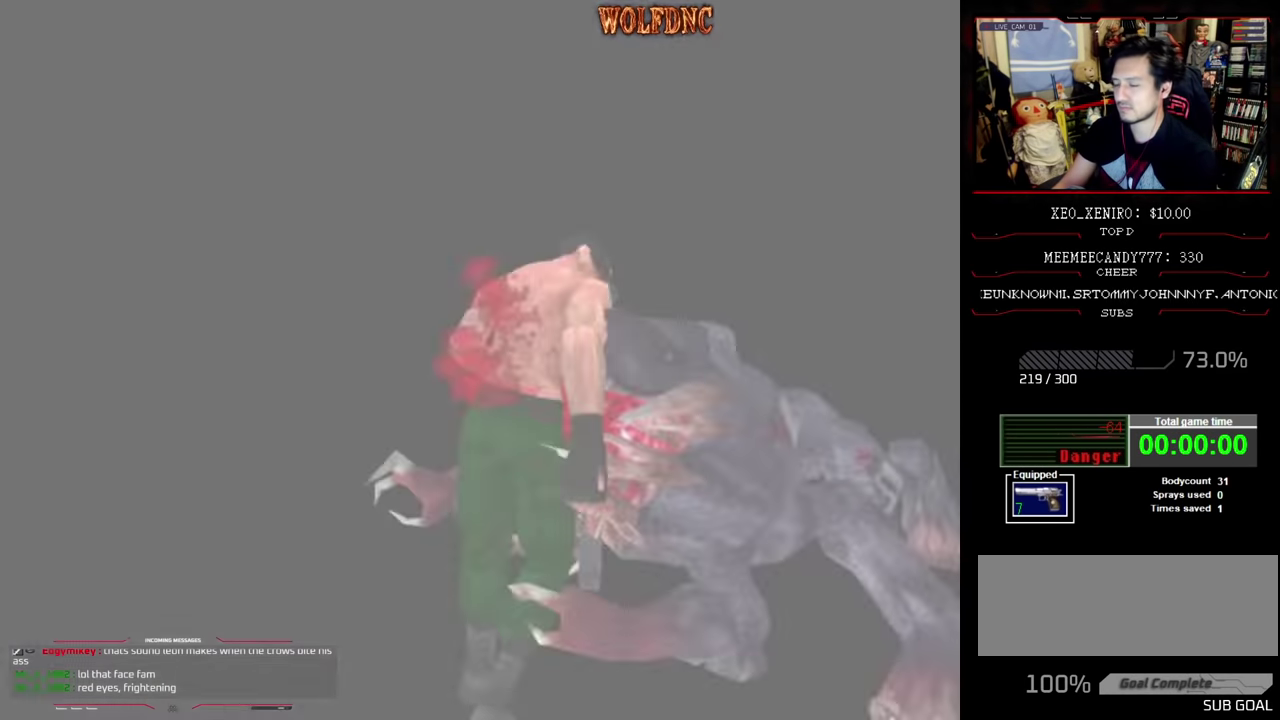
{"buttons": ["CROSS", "SELECT"], "events": [[33, "SELECT", "down"], [167, "SELECT", "up"], [217, "CROSS", "up"], [267, "CROSS", "down"], [267, "SELECT", "down"], [350, "SELECT", "up"], [450, "SELECT", "down"]]}
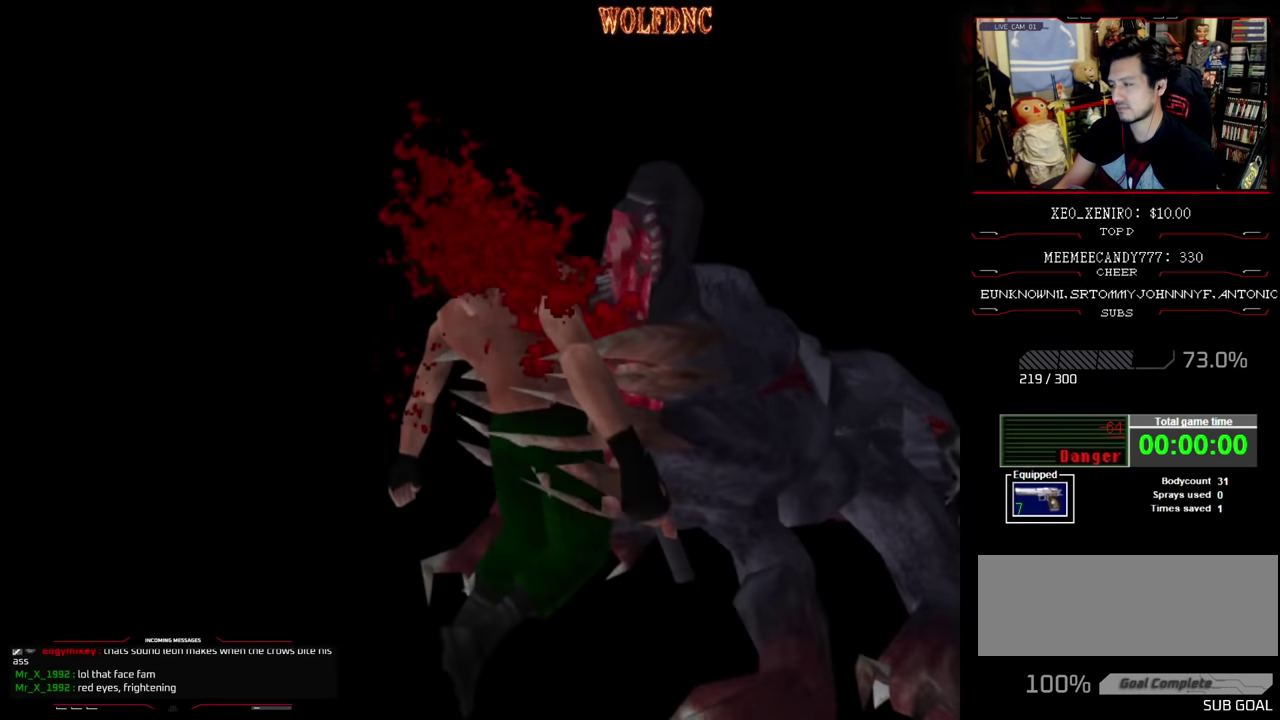
{"buttons": ["CROSS", "SELECT"], "events": [[183, "CROSS", "up"], [183, "SELECT", "up"], [283, "SELECT", "down"], [367, "CROSS", "down"], [367, "SELECT", "up"], [467, "SELECT", "down"]]}
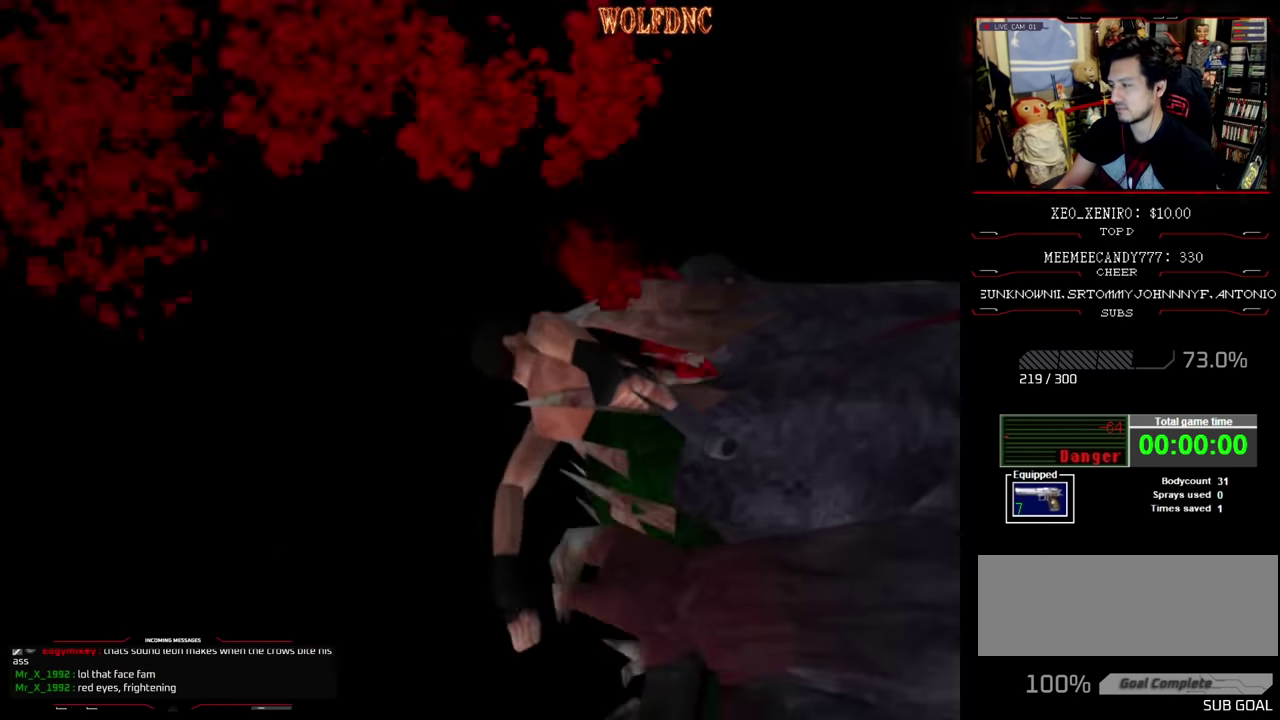
{"buttons": ["CROSS", "SELECT"], "events": [[67, "SELECT", "up"], [150, "SELECT", "down"], [200, "CROSS", "up"], [200, "SELECT", "up"], [250, "CROSS", "down"], [300, "CROSS", "up"], [333, "SELECT", "down"], [383, "SELECT", "up"], [483, "CROSS", "down"], [483, "SELECT", "down"]]}
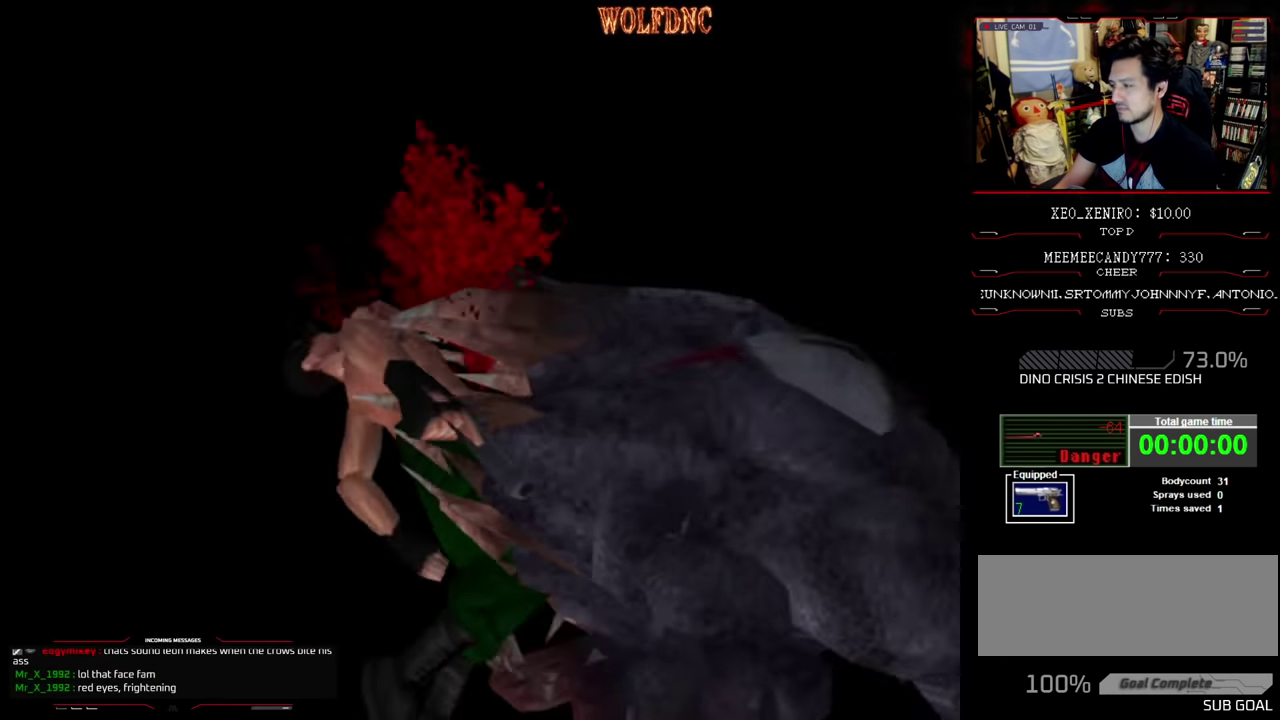
{"buttons": [], "events": [[33, "SELECT", "up"], [83, "CROSS", "up"], [167, "CROSS", "down"], [167, "SELECT", "down"], [217, "CROSS", "up"], [217, "SELECT", "up"], [300, "SELECT", "down"], [350, "SELECT", "up"]]}
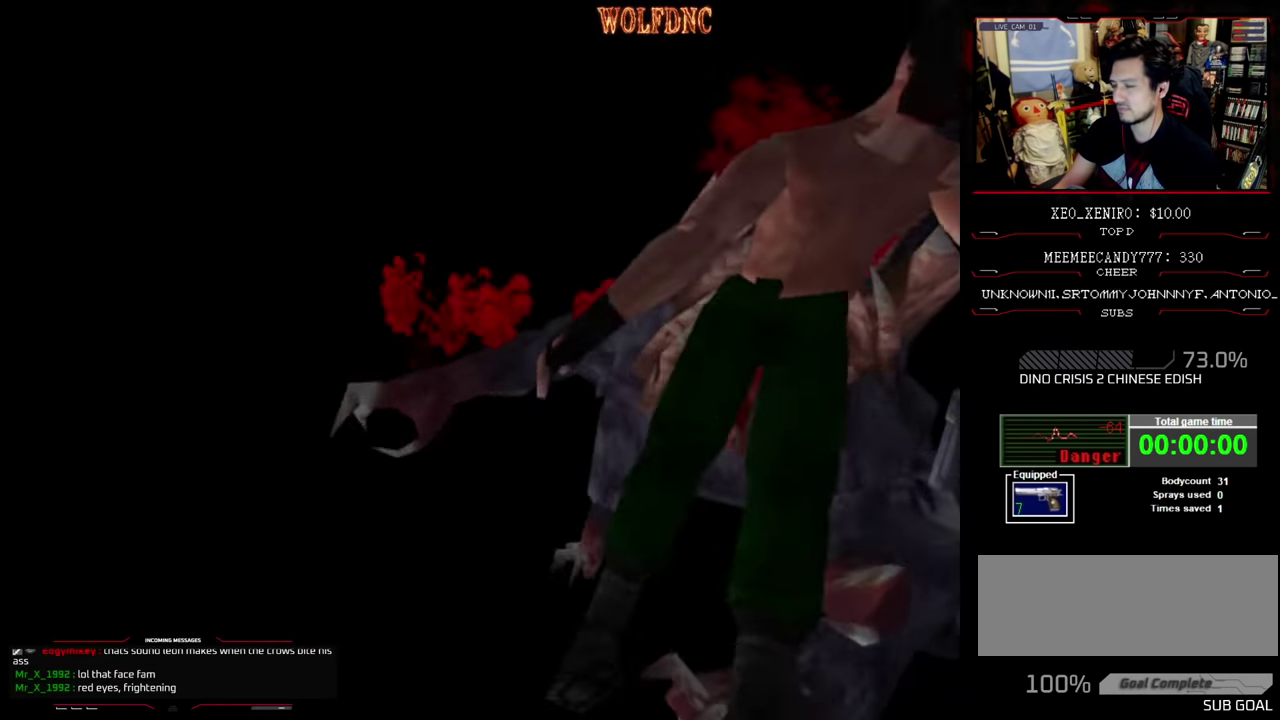
{"buttons": [], "events": []}
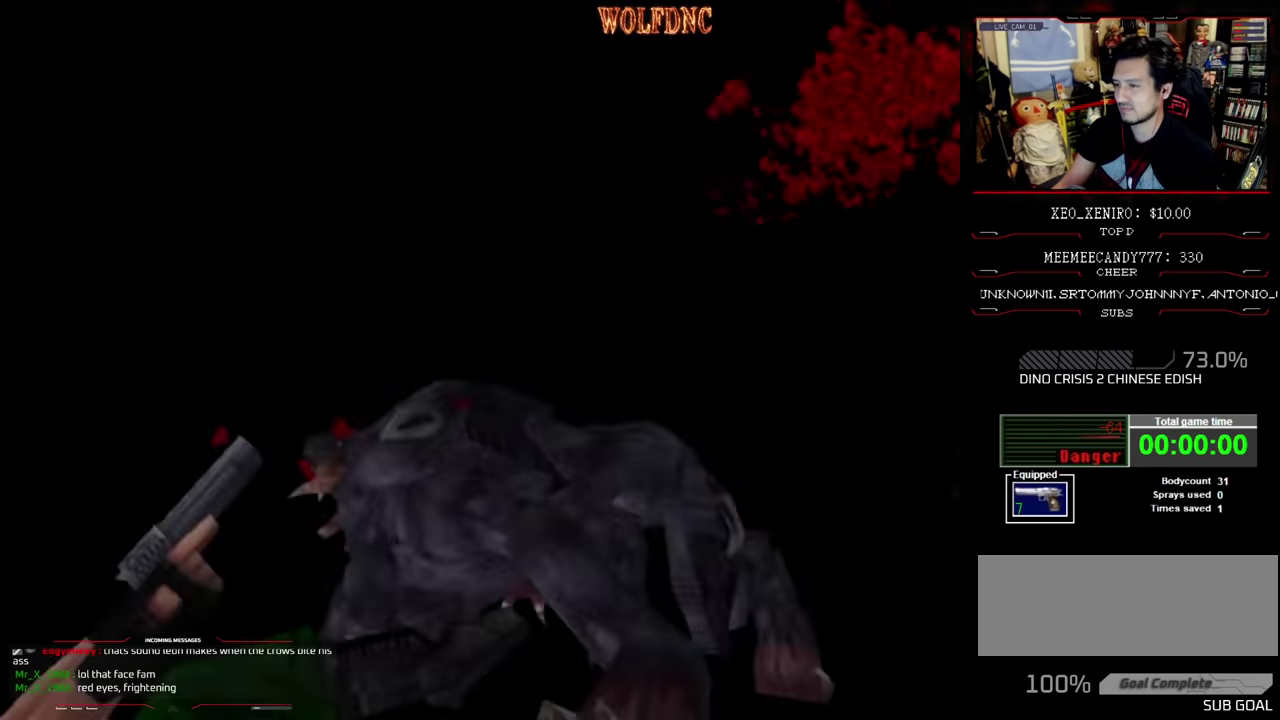
{"buttons": ["CROSS"], "events": [[67, "SELECT", "down"], [100, "CROSS", "down"], [150, "SELECT", "up"], [250, "CROSS", "up"], [300, "CROSS", "down"], [433, "CROSS", "up"], [483, "CROSS", "down"]]}
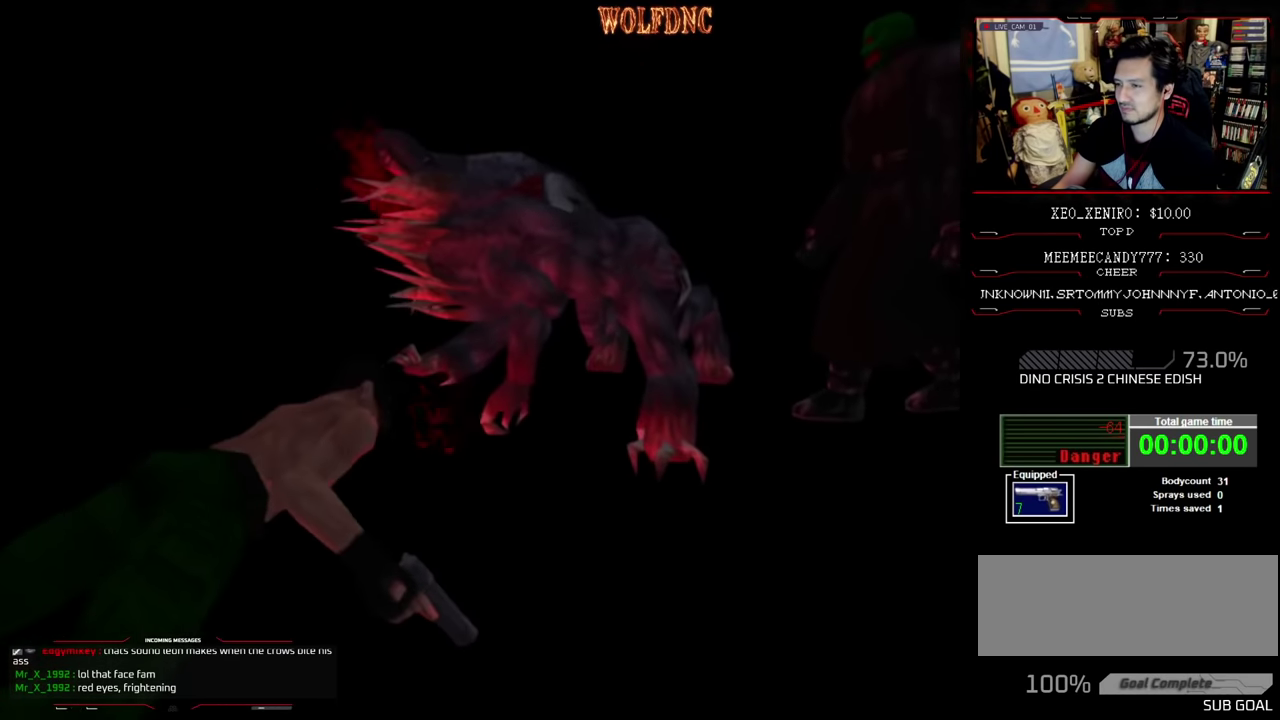
{"buttons": ["CROSS"], "events": [[267, "CROSS", "up"], [317, "CROSS", "down"]]}
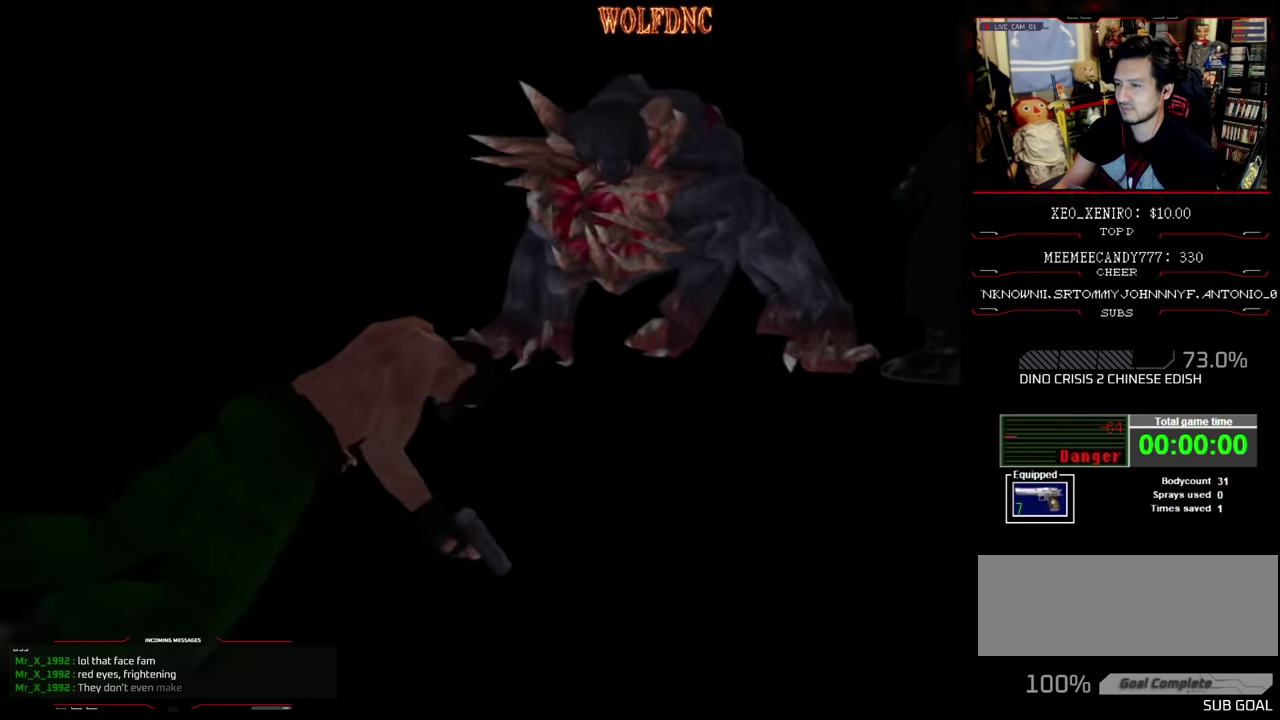
{"buttons": [], "events": [[183, "CROSS", "up"], [233, "CROSS", "down"], [283, "CROSS", "up"], [367, "CROSS", "down"], [417, "CROSS", "up"]]}